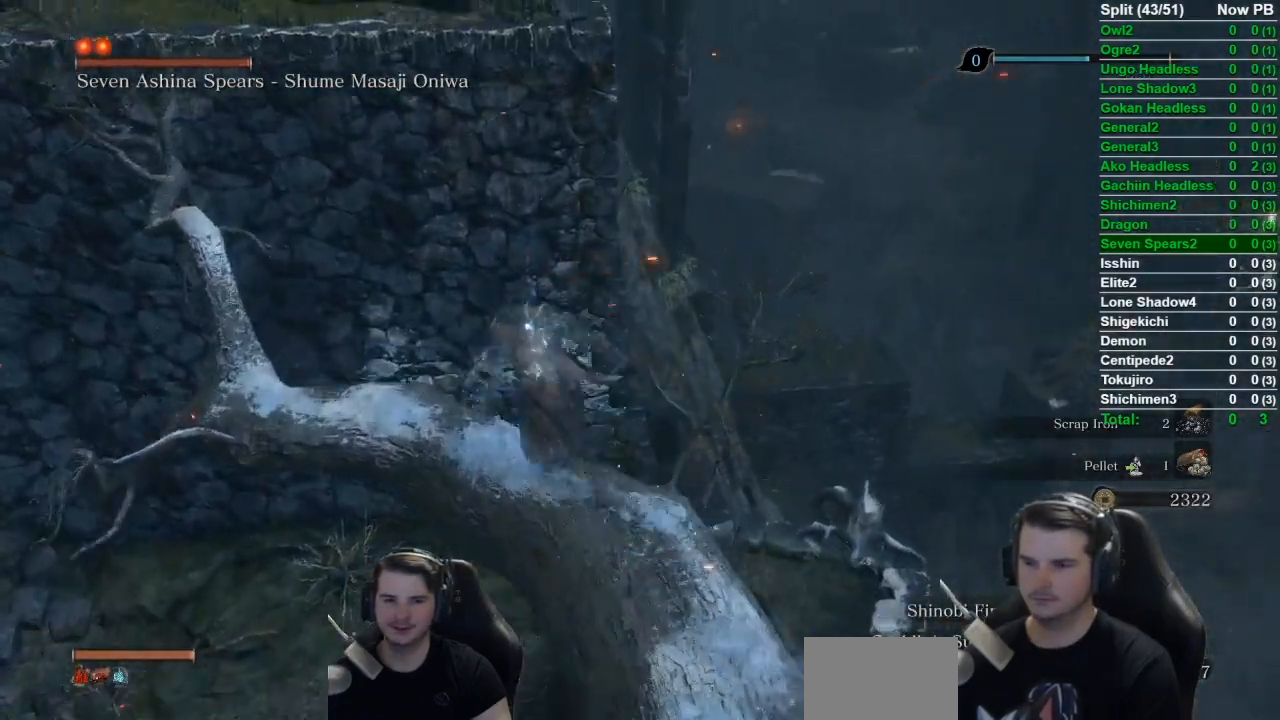
Gameplay with a controller (Xbox layout); each line is a JSON object with the inputs held at the frame after it. "events" lists button and stick changes between this image and that frame as [ms after this image, input, new state], when the widget could be followed in between.
{"buttons": ["B"], "left_stick": "up", "right_stick": "center", "events": [[167, "left_stick", "up"], [184, "A", "down"], [250, "A", "up"]]}
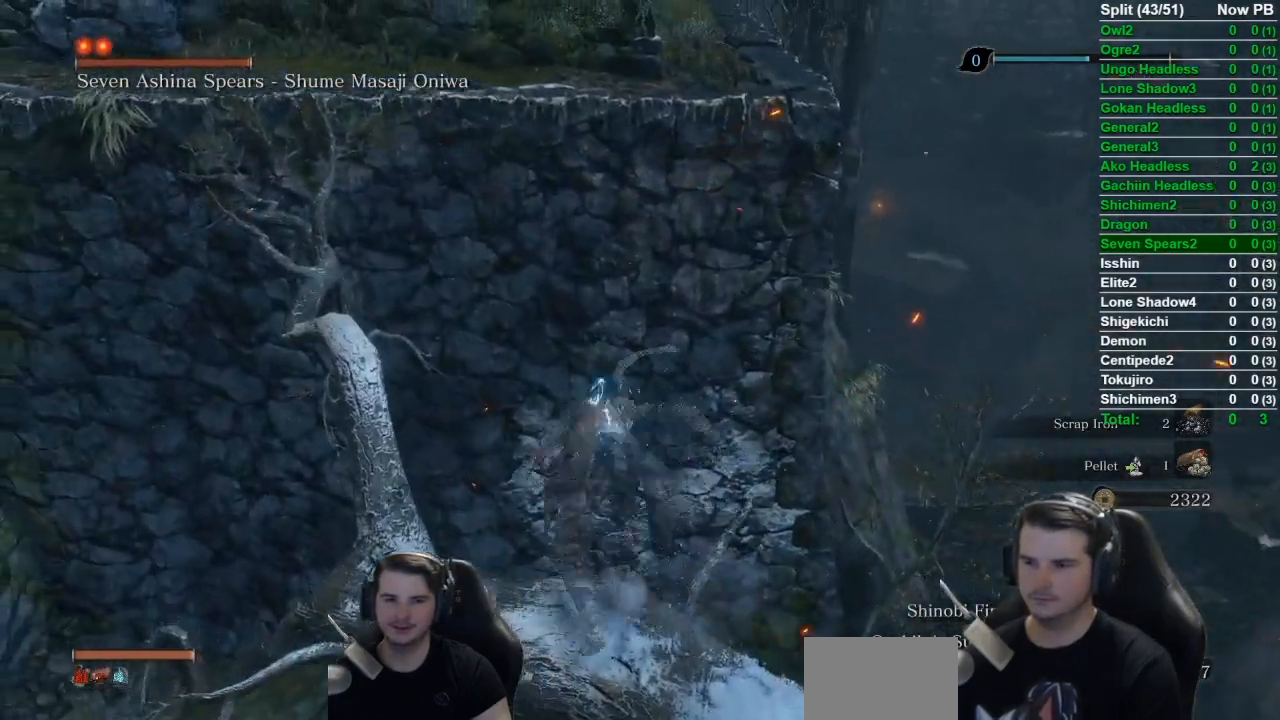
{"buttons": ["B"], "left_stick": "up", "right_stick": "down", "events": [[317, "right_stick", "down"]]}
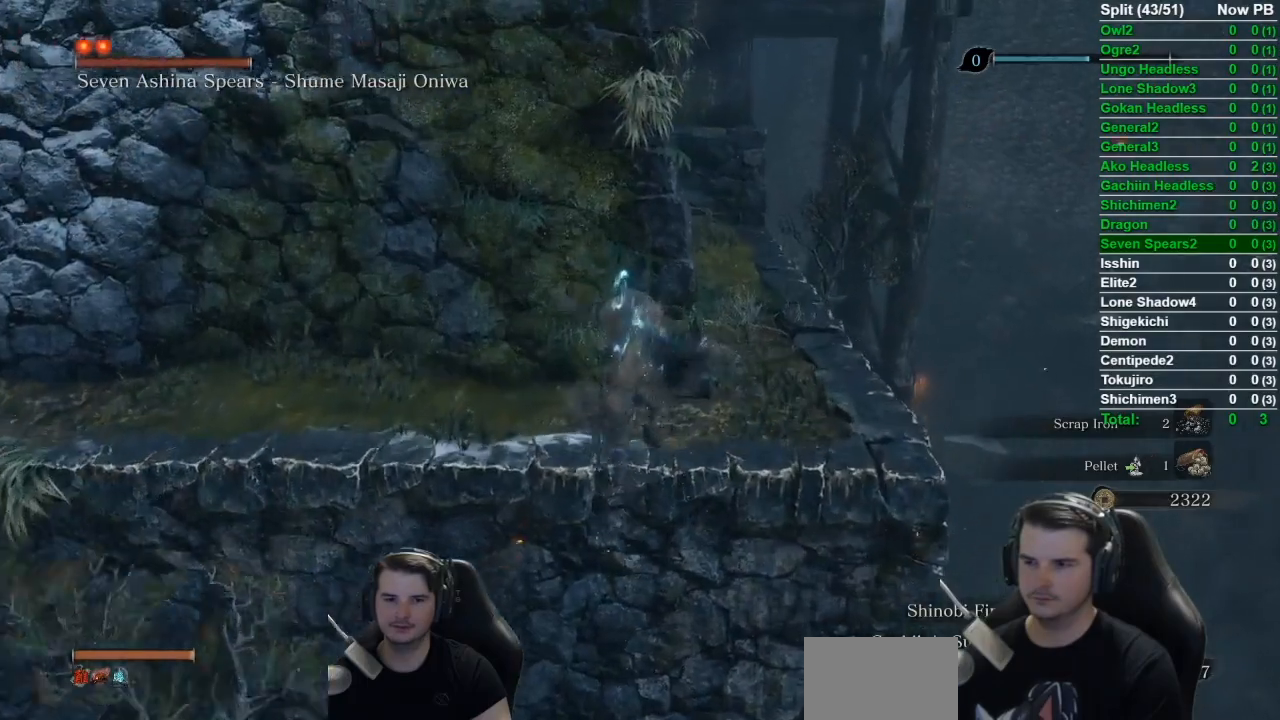
{"buttons": [], "left_stick": "center", "right_stick": "right", "events": [[284, "right_stick", "down-right"], [317, "B", "up"], [434, "right_stick", "right"], [450, "left_stick", "center"]]}
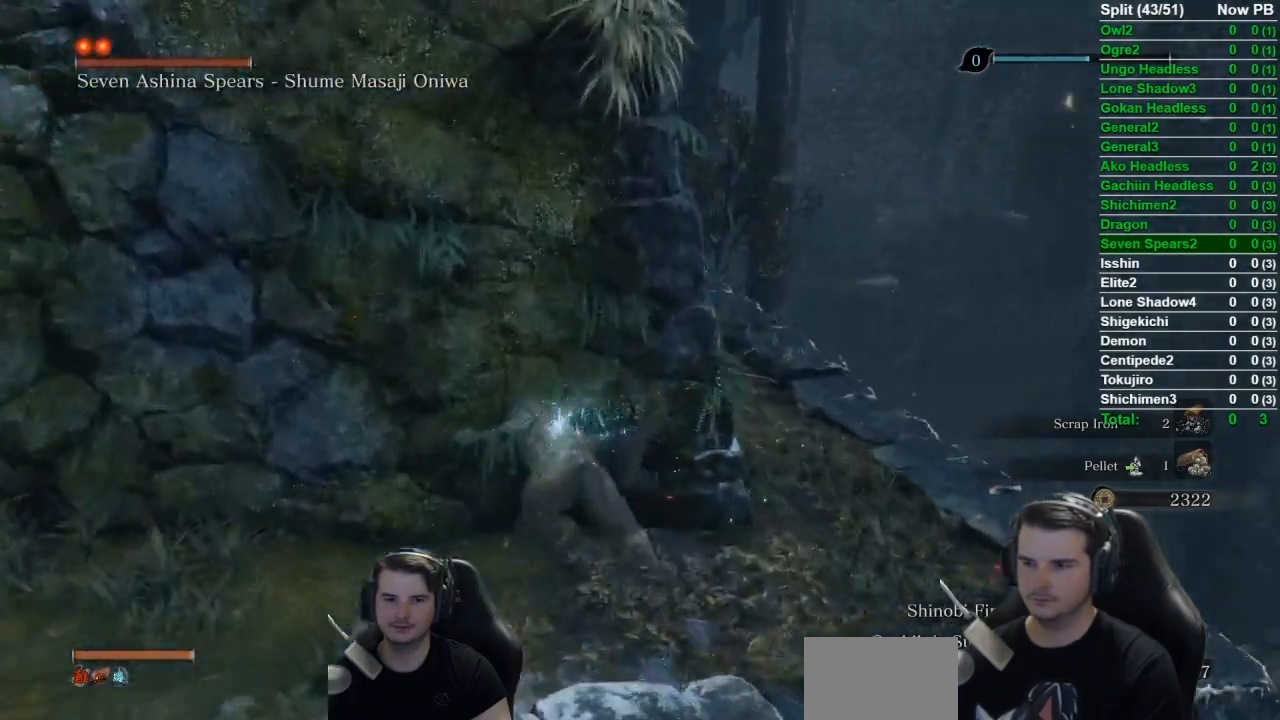
{"buttons": [], "left_stick": "center", "right_stick": "right", "events": [[83, "DPAD_LEFT", "down"], [150, "DPAD_LEFT", "up"], [216, "DPAD_LEFT", "down"], [350, "DPAD_LEFT", "up"]]}
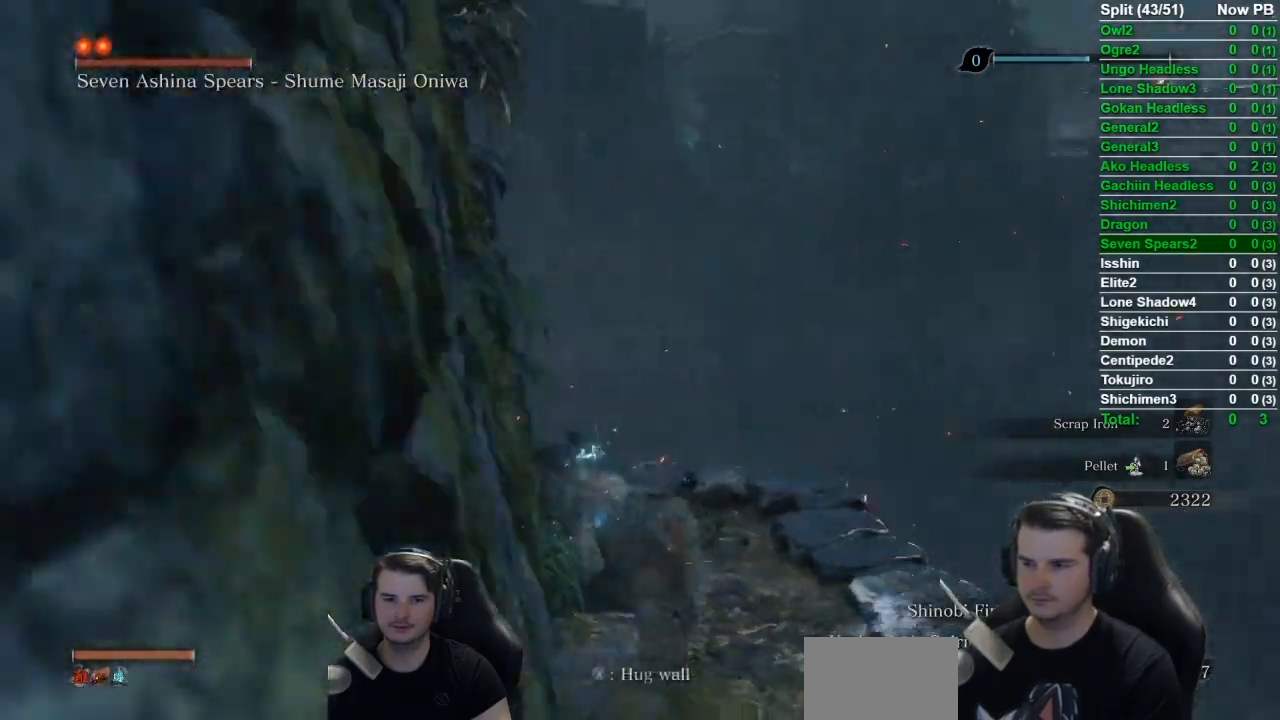
{"buttons": [], "left_stick": "center", "right_stick": "right", "events": [[50, "DPAD_RIGHT", "down"], [150, "DPAD_RIGHT", "up"], [284, "DPAD_UP", "down"], [417, "DPAD_UP", "up"]]}
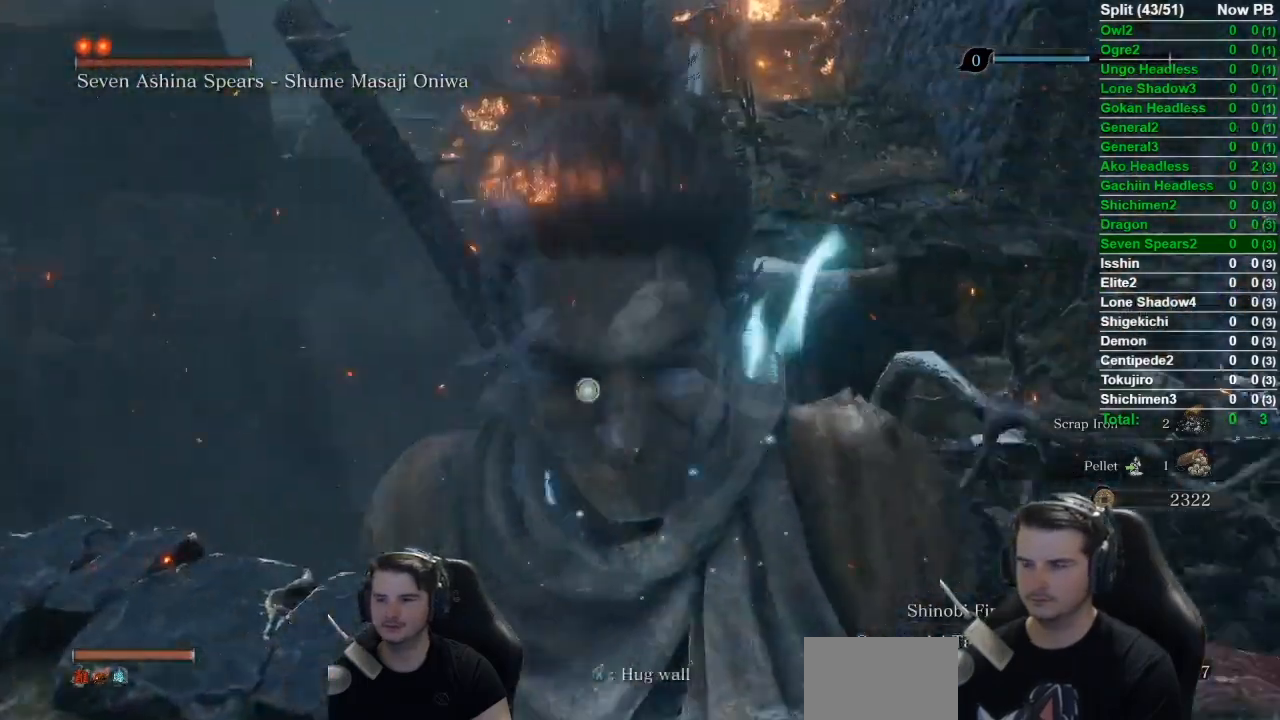
{"buttons": [], "left_stick": "center", "right_stick": "center", "events": [[50, "right_stick", "center"], [383, "DPAD_LEFT", "down"], [500, "DPAD_LEFT", "up"]]}
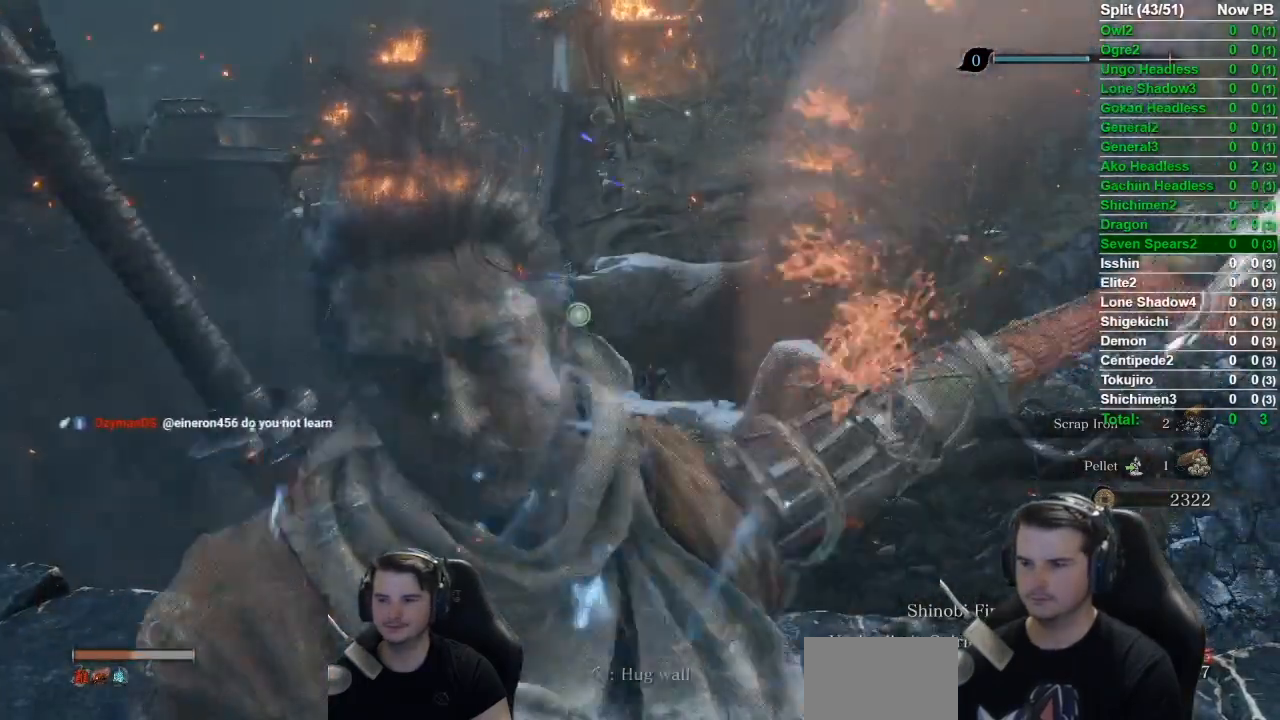
{"buttons": [], "left_stick": "center", "right_stick": "center", "events": [[217, "left_stick", "up"], [384, "left_stick", "center"]]}
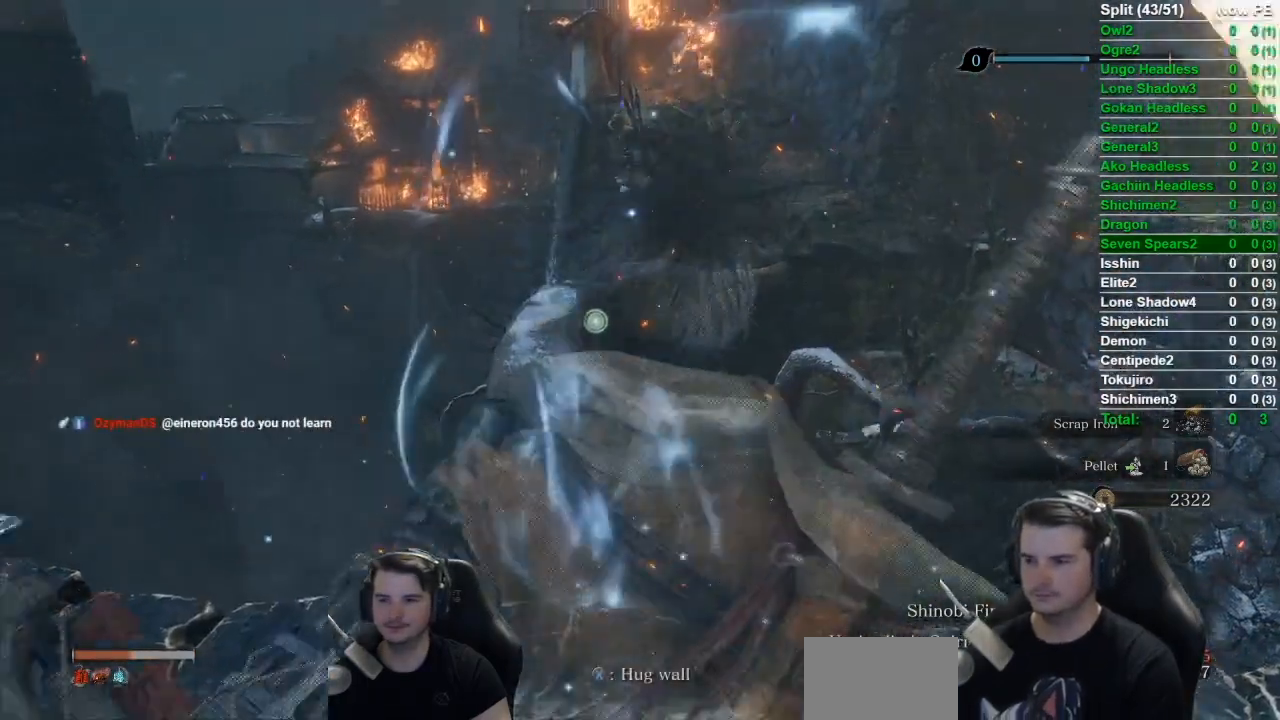
{"buttons": [], "left_stick": "center", "right_stick": "center", "events": []}
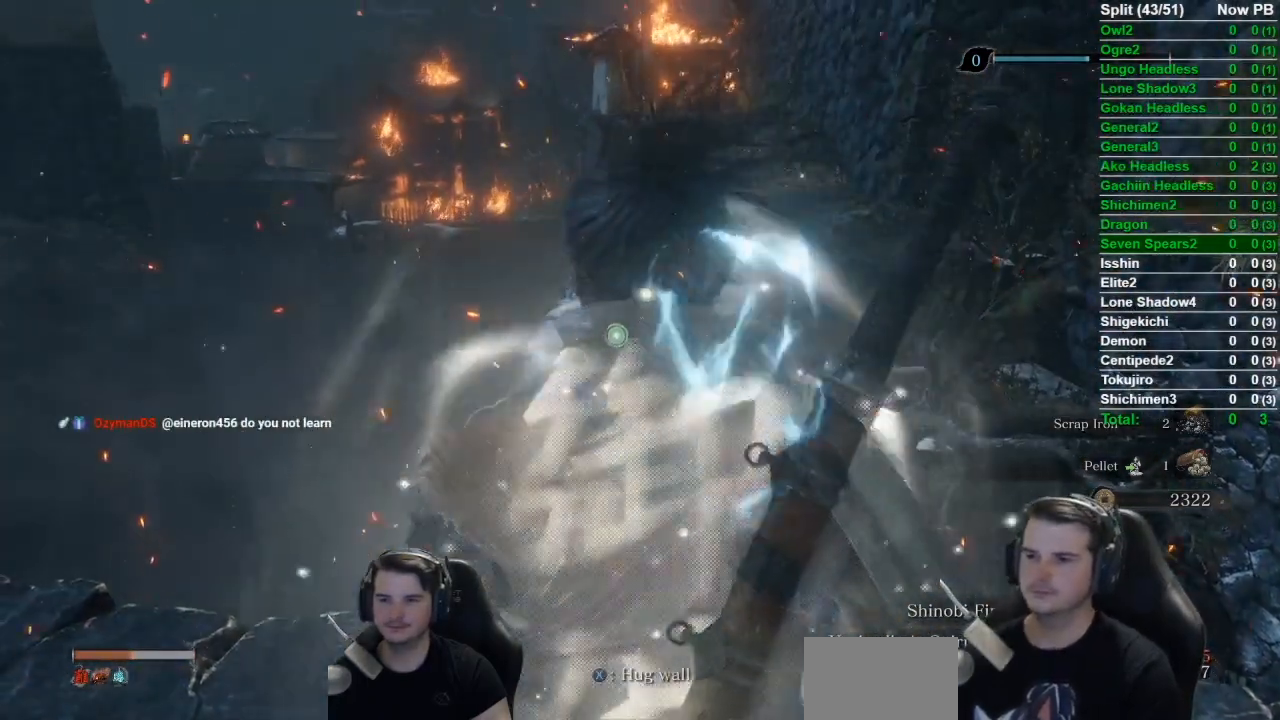
{"buttons": [], "left_stick": "center", "right_stick": "center", "events": [[150, "L2", "down"], [317, "L2", "up"]]}
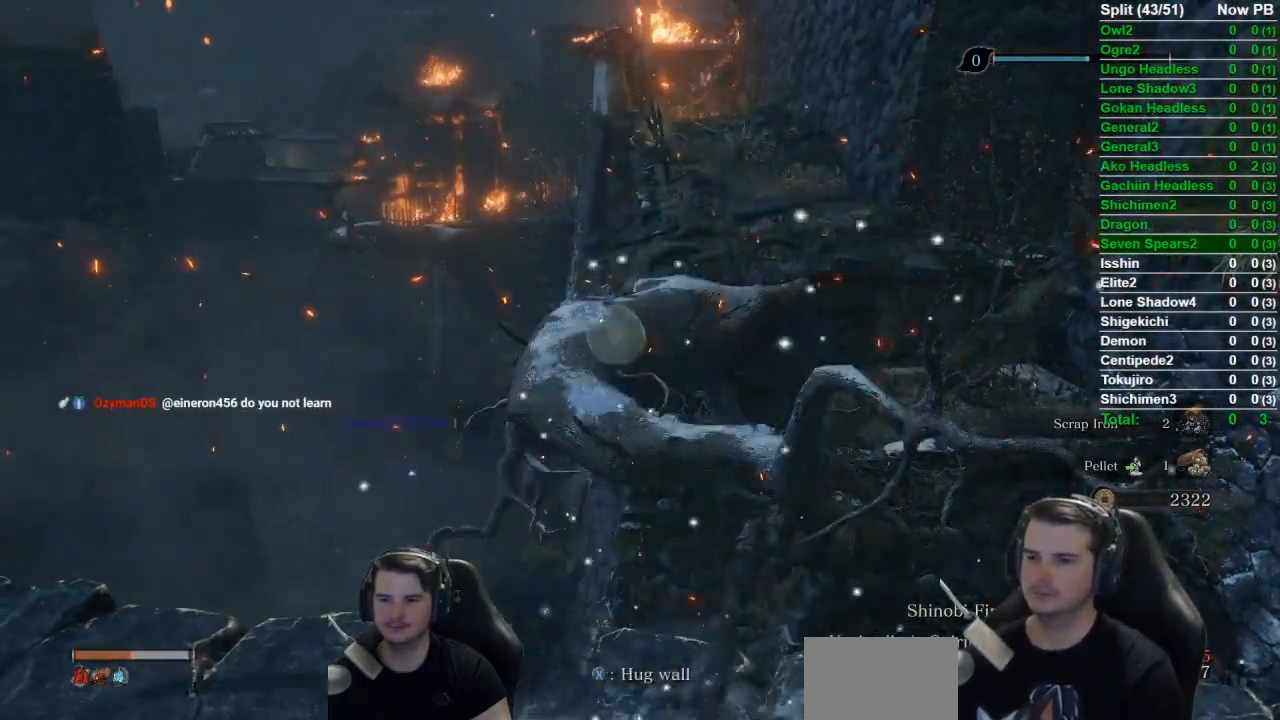
{"buttons": [], "left_stick": "up", "right_stick": "center", "events": [[150, "left_stick", "up"]]}
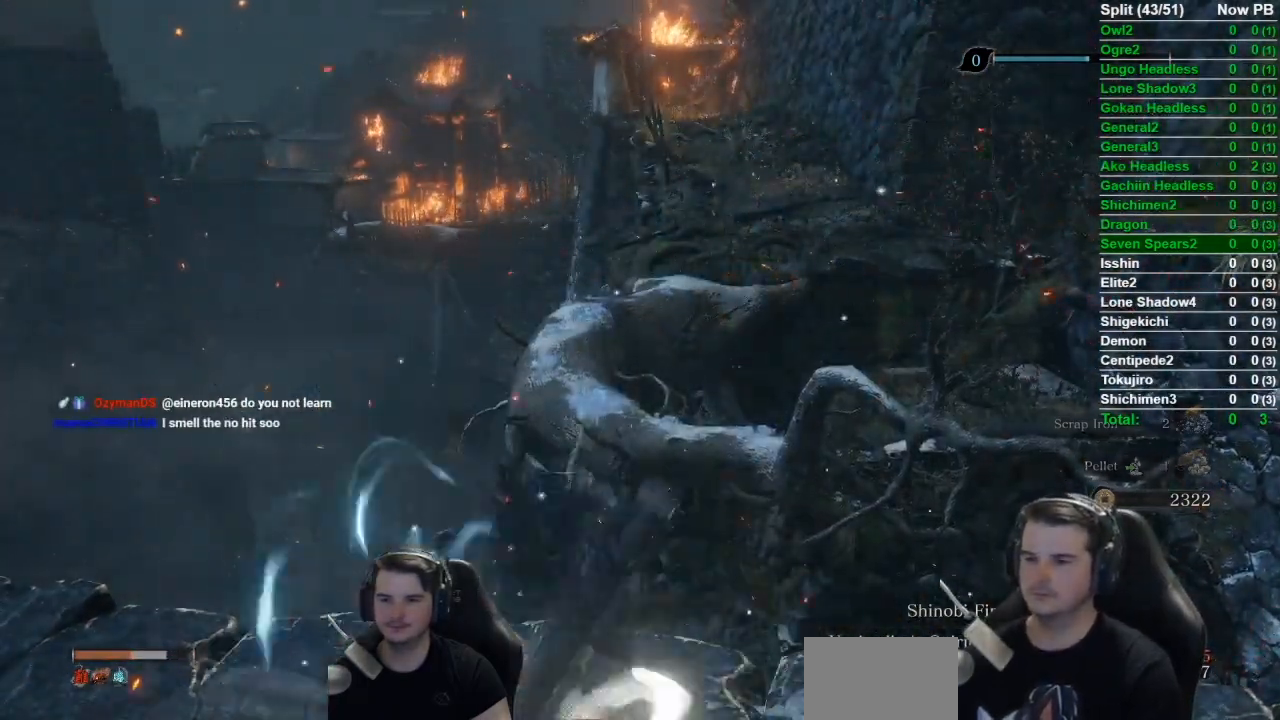
{"buttons": [], "left_stick": "up", "right_stick": "down-right", "events": [[417, "right_stick", "down-right"]]}
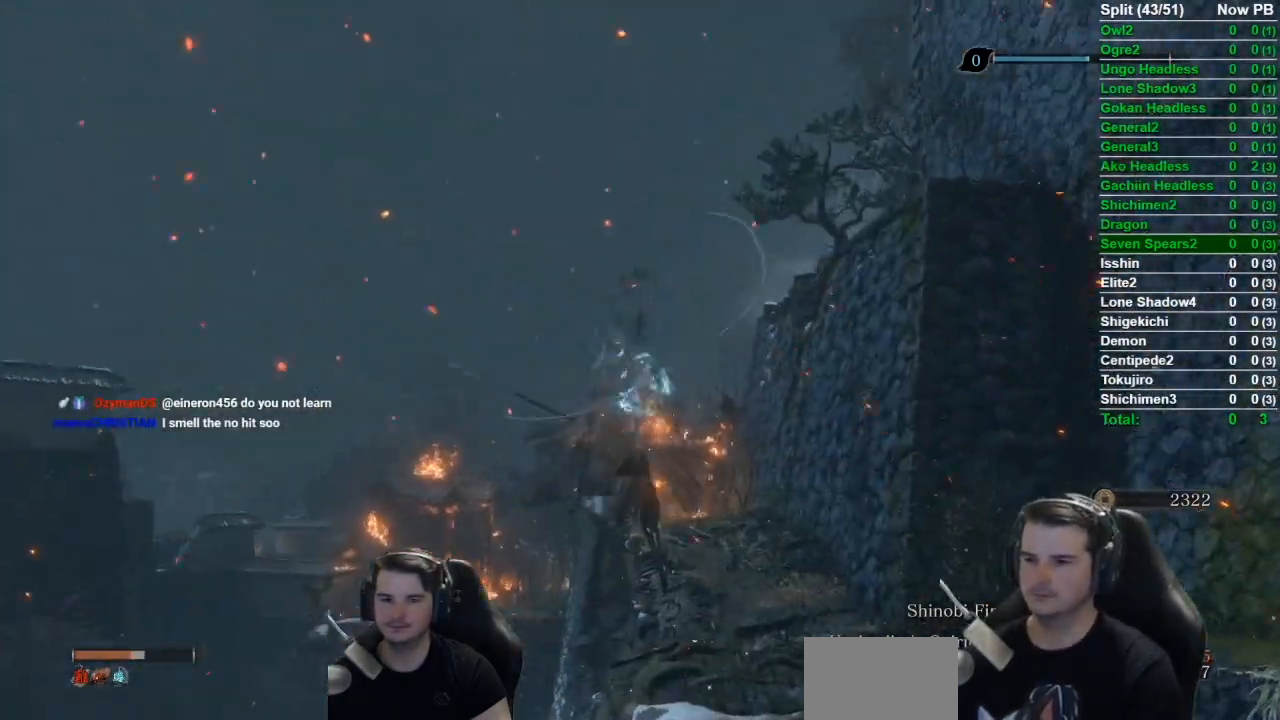
{"buttons": ["B"], "left_stick": "up", "right_stick": "down-right", "events": [[33, "B", "down"]]}
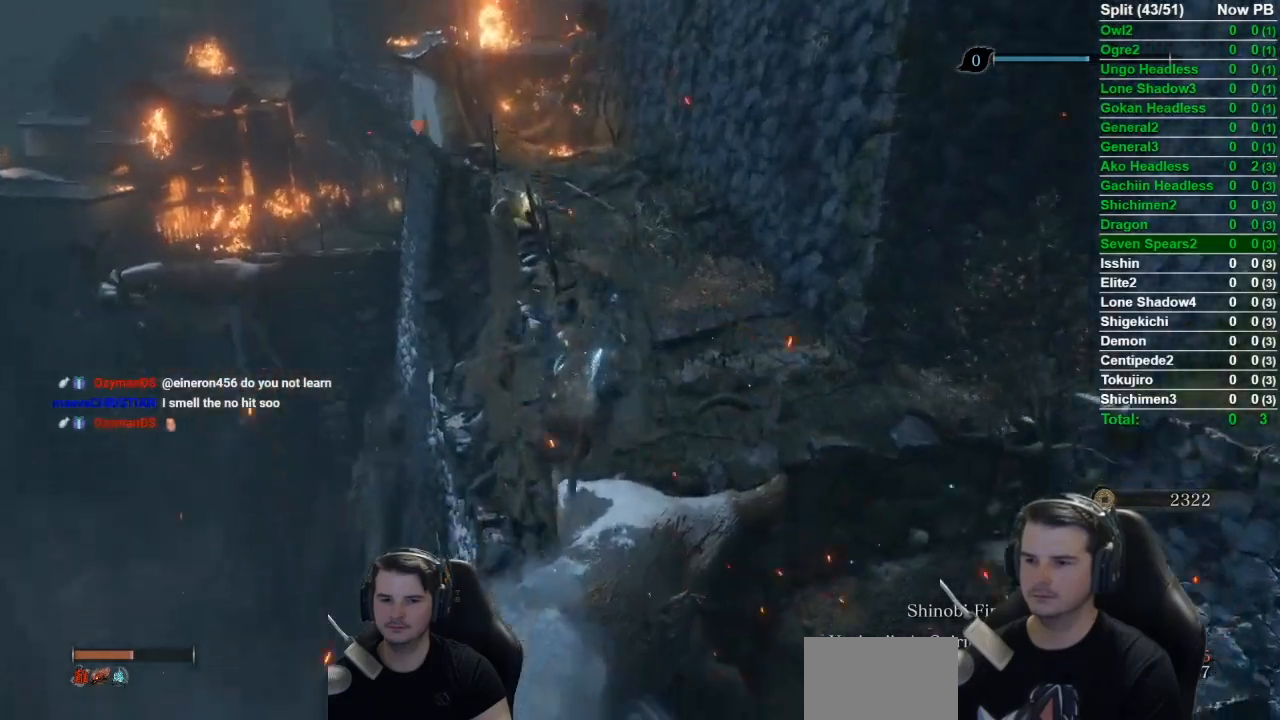
{"buttons": ["B"], "left_stick": "up", "right_stick": "center", "events": [[83, "right_stick", "right"], [300, "right_stick", "up-right"], [417, "right_stick", "center"]]}
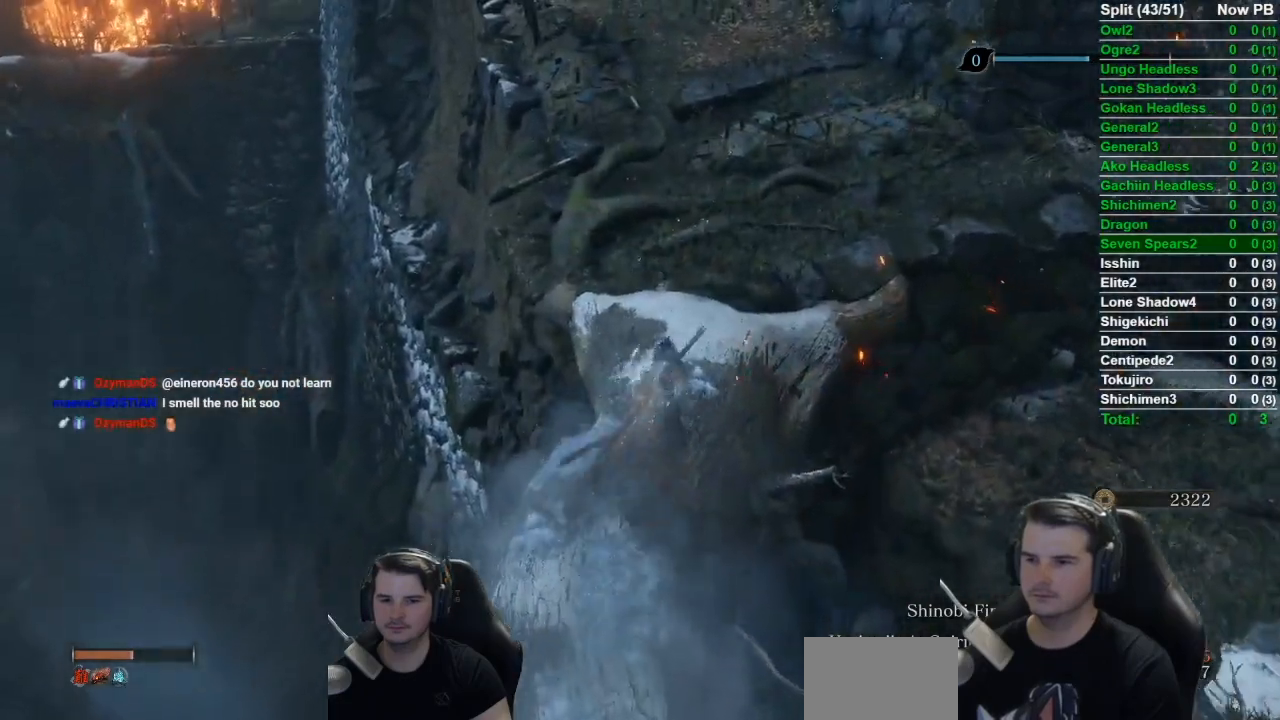
{"buttons": ["B"], "left_stick": "up", "right_stick": "left", "events": [[283, "right_stick", "left"]]}
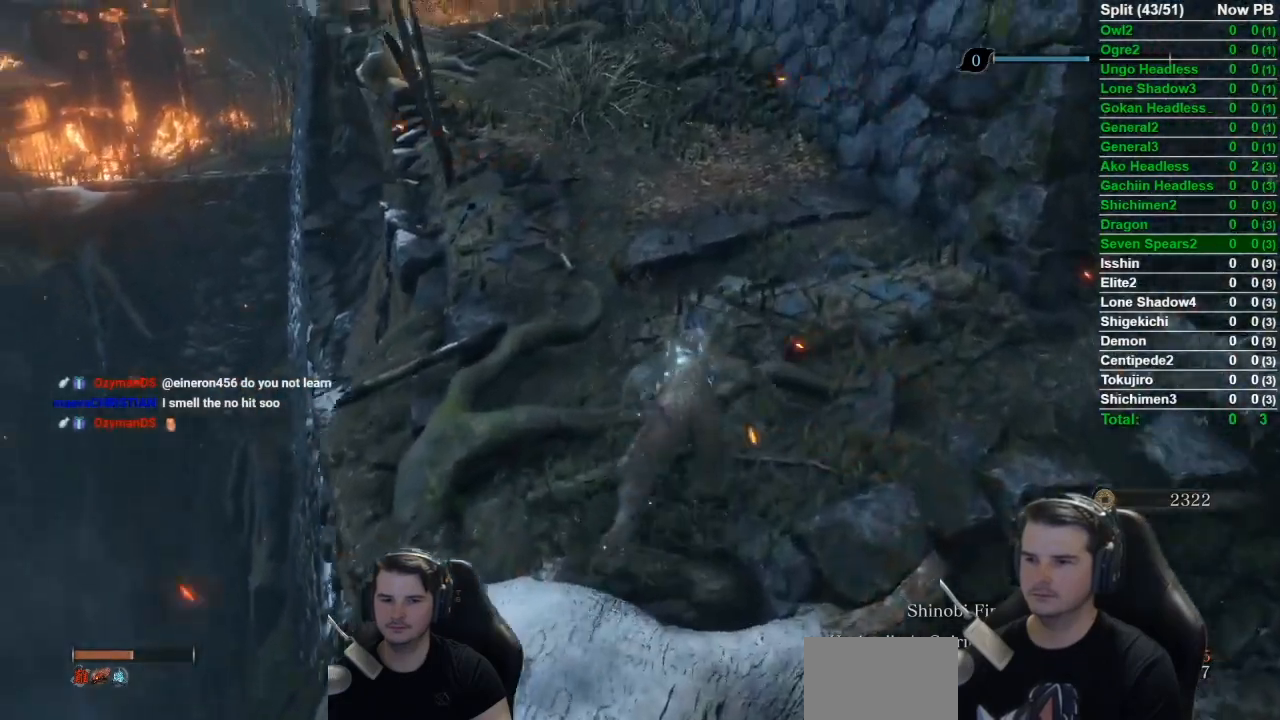
{"buttons": ["B"], "left_stick": "up", "right_stick": "left", "events": []}
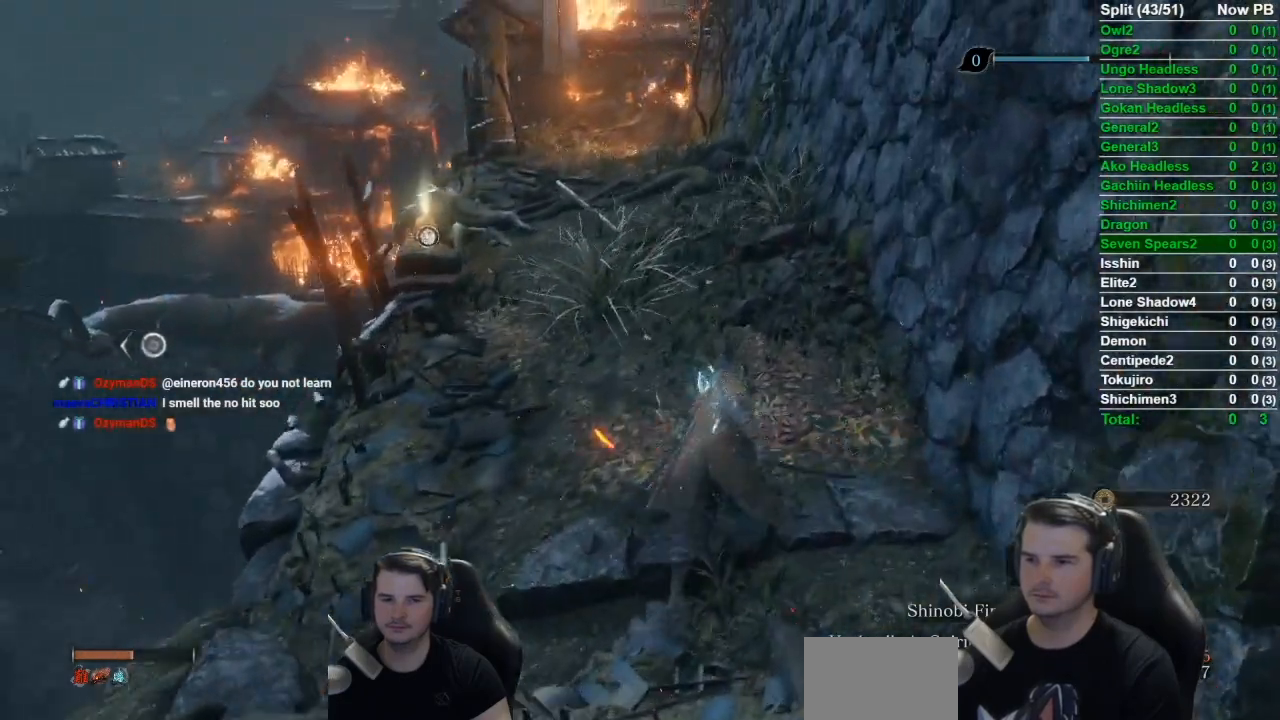
{"buttons": [], "left_stick": "up", "right_stick": "down-left", "events": [[183, "B", "up"], [367, "right_stick", "down-left"]]}
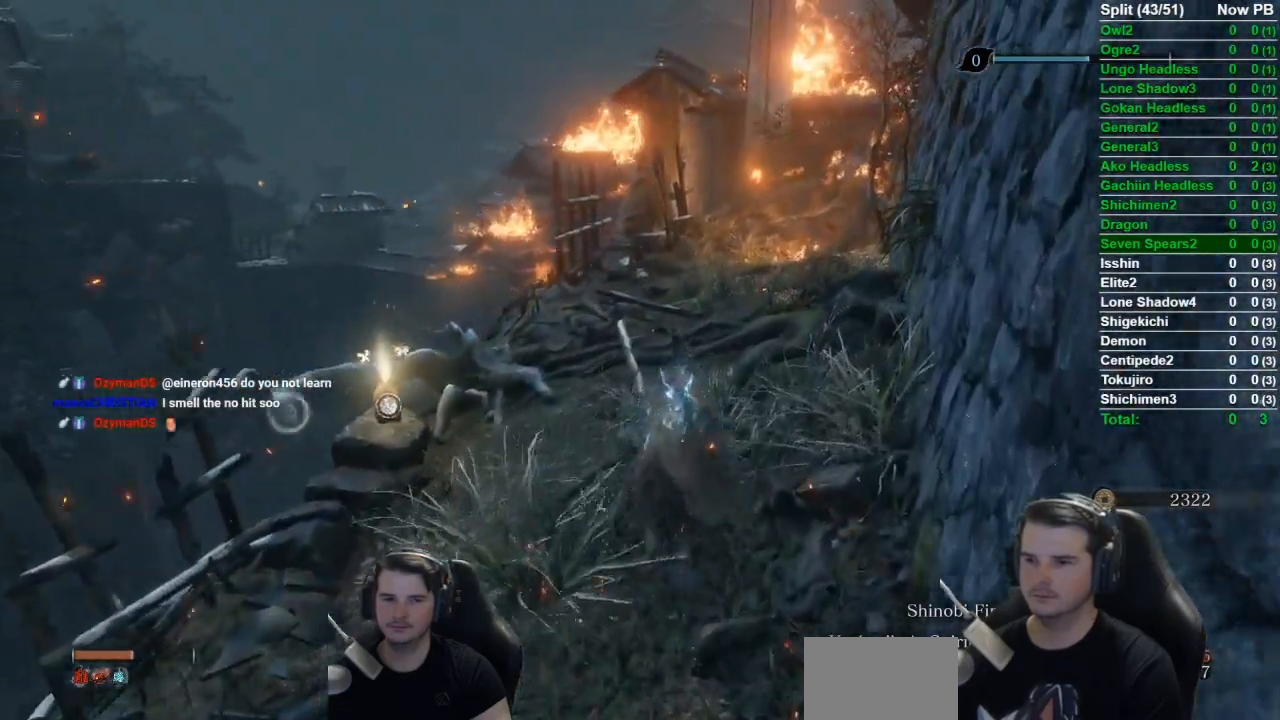
{"buttons": [], "left_stick": "up", "right_stick": "down-left", "events": []}
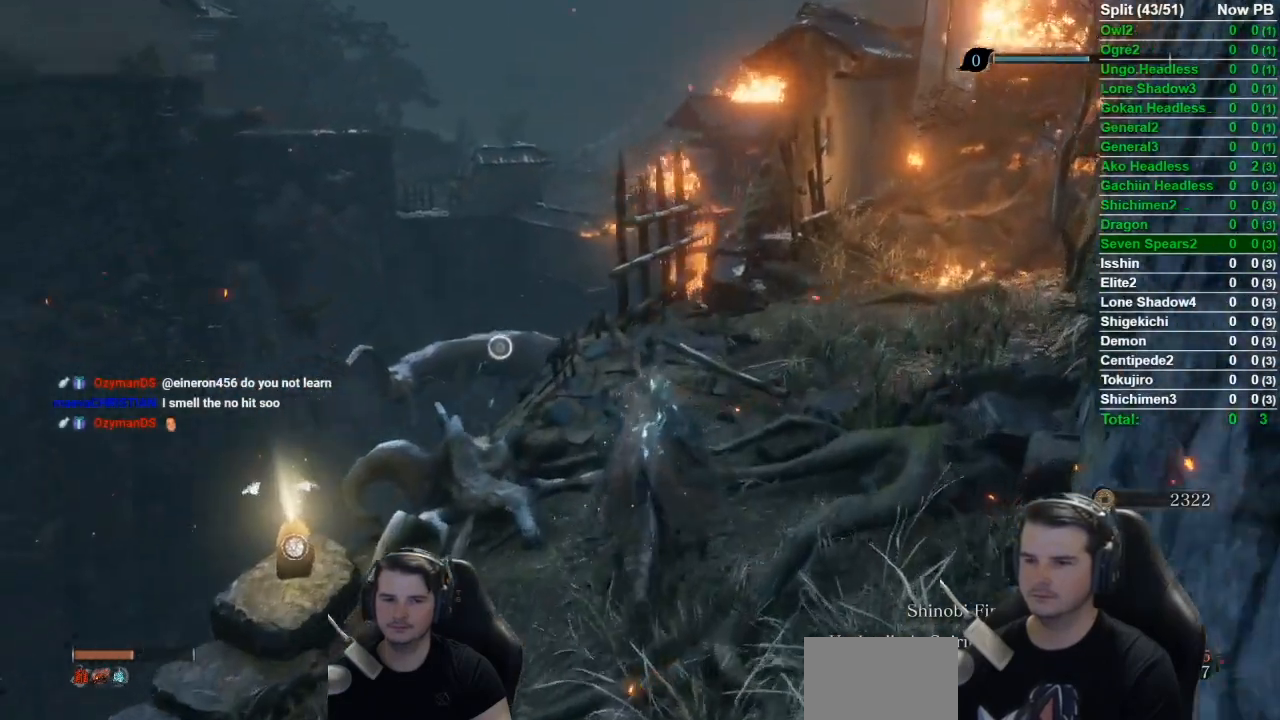
{"buttons": [], "left_stick": "center", "right_stick": "center", "events": [[350, "right_stick", "center"], [417, "left_stick", "center"]]}
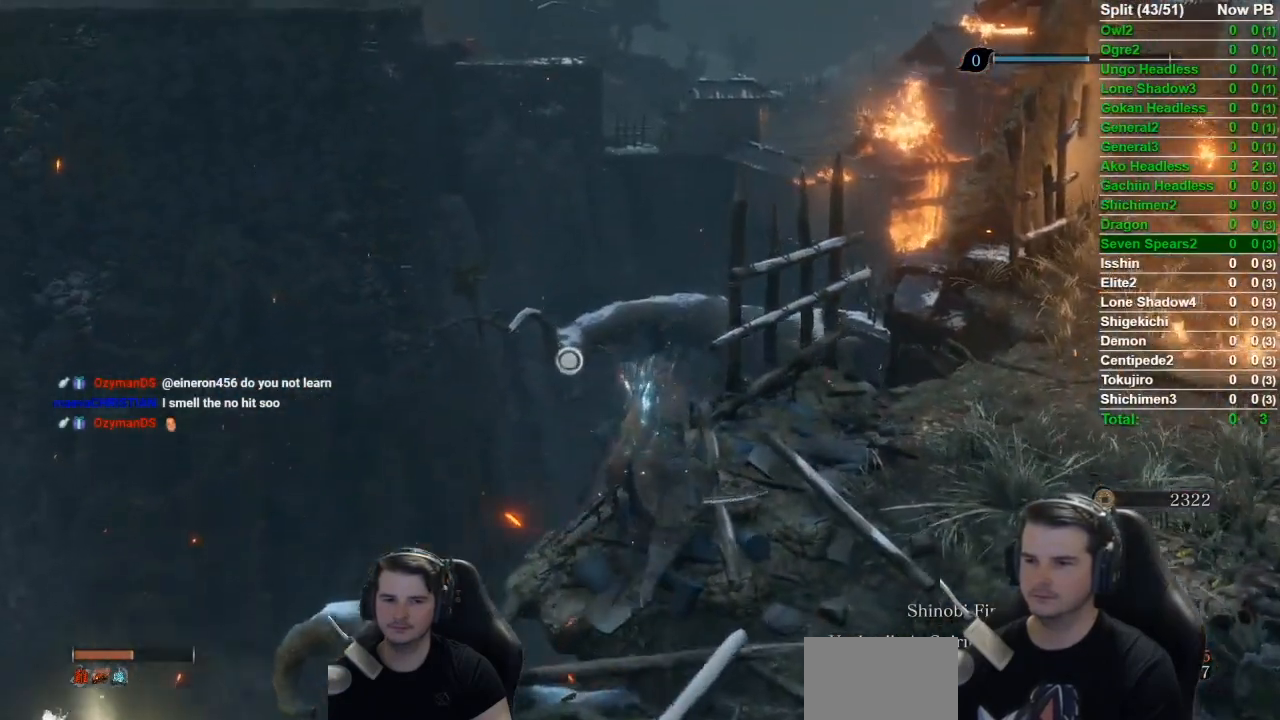
{"buttons": [], "left_stick": "up", "right_stick": "center", "events": [[284, "left_stick", "up"], [367, "A", "down"], [467, "A", "up"]]}
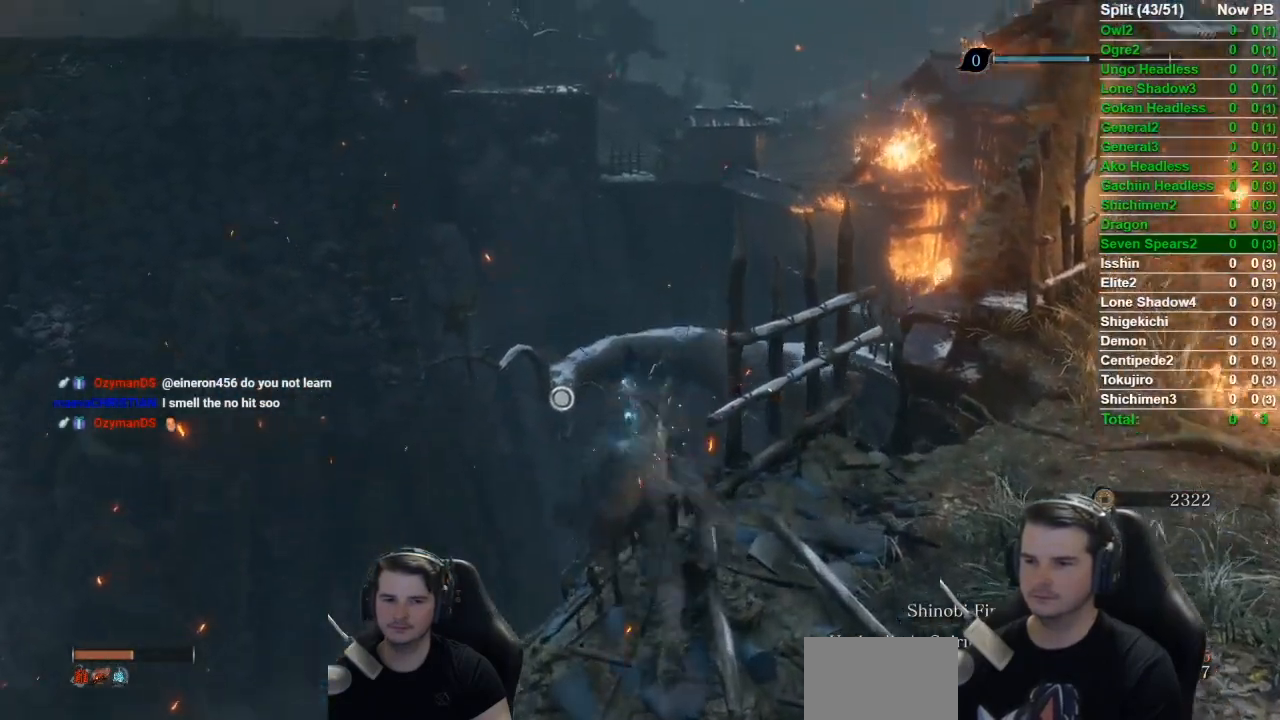
{"buttons": ["L2"], "left_stick": "up", "right_stick": "center", "events": [[300, "L2", "down"]]}
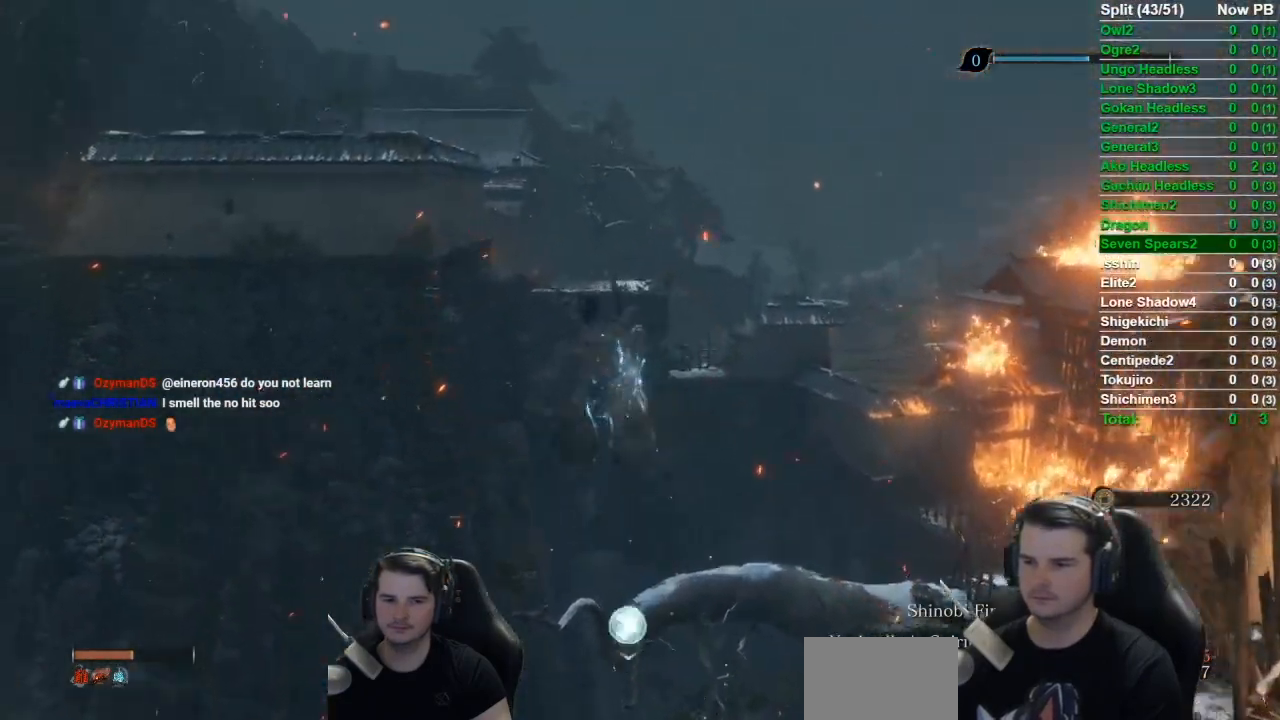
{"buttons": [], "left_stick": "center", "right_stick": "down-right", "events": [[34, "left_stick", "center"], [67, "L2", "up"], [267, "right_stick", "down-right"]]}
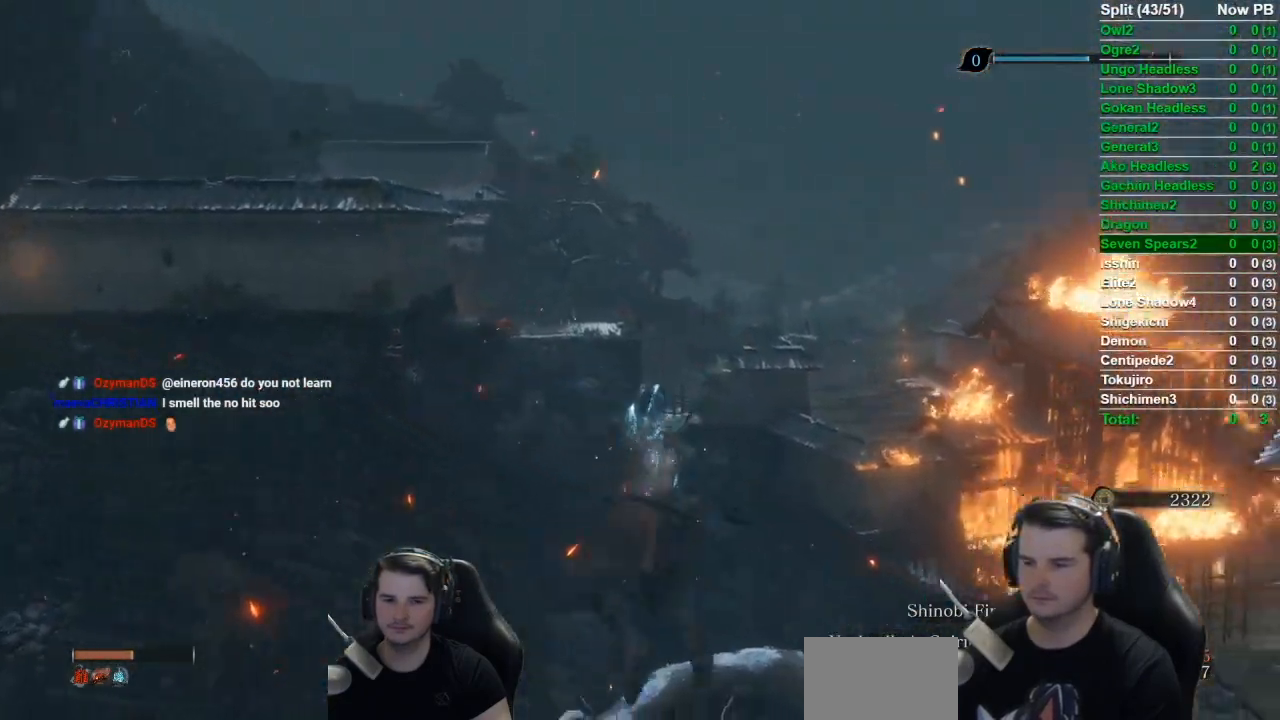
{"buttons": [], "left_stick": "center", "right_stick": "right", "events": [[133, "right_stick", "right"]]}
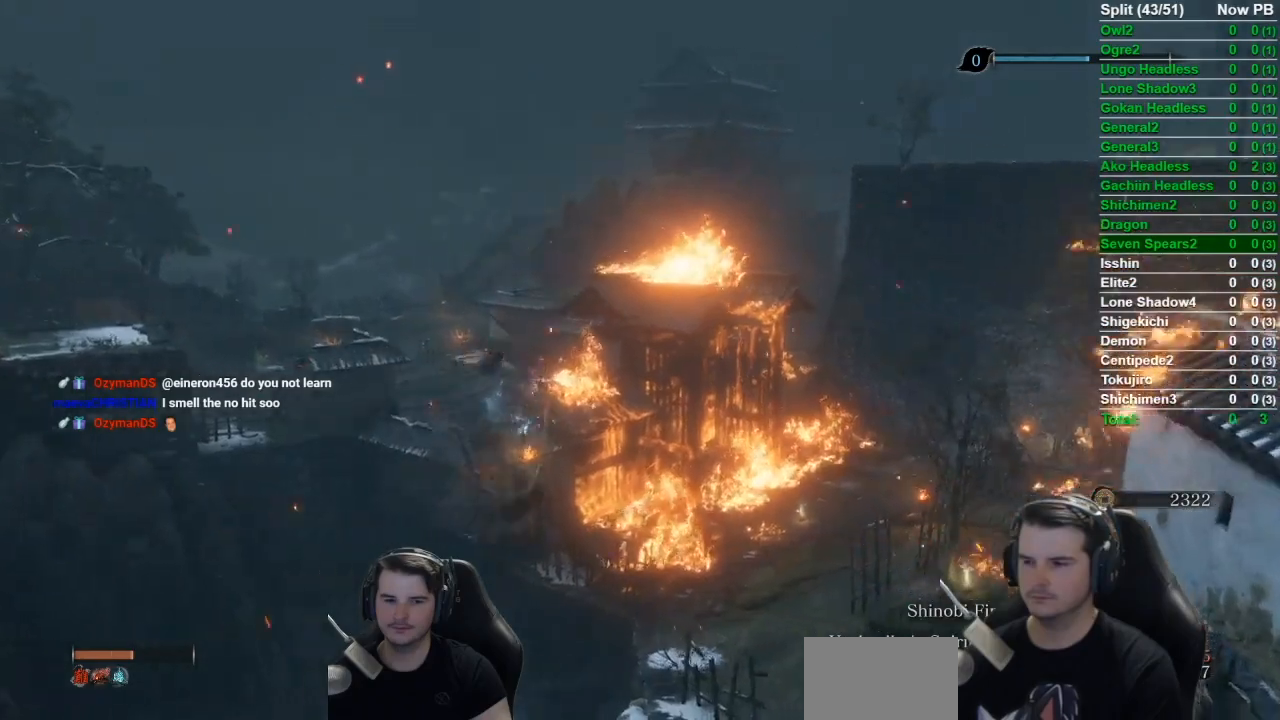
{"buttons": [], "left_stick": "center", "right_stick": "up-right", "events": [[351, "right_stick", "up-right"]]}
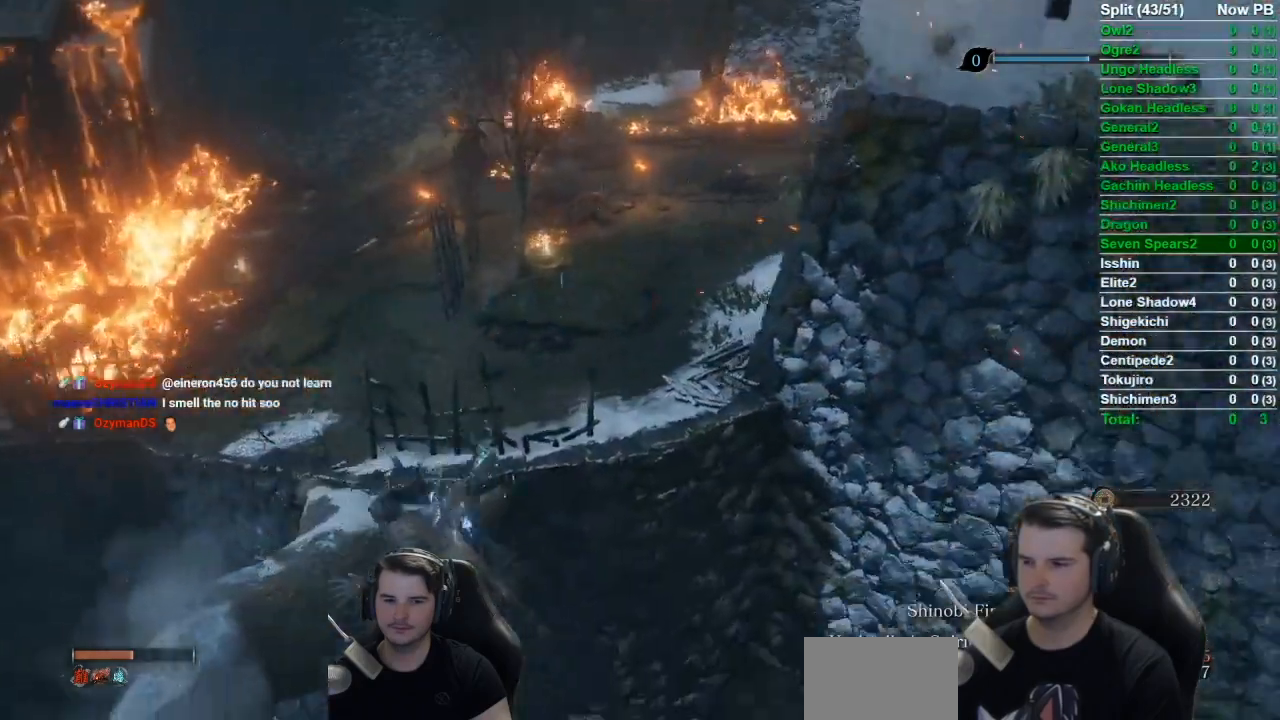
{"buttons": [], "left_stick": "center", "right_stick": "up", "events": [[200, "right_stick", "up"], [367, "L3", "down"], [500, "L3", "up"]]}
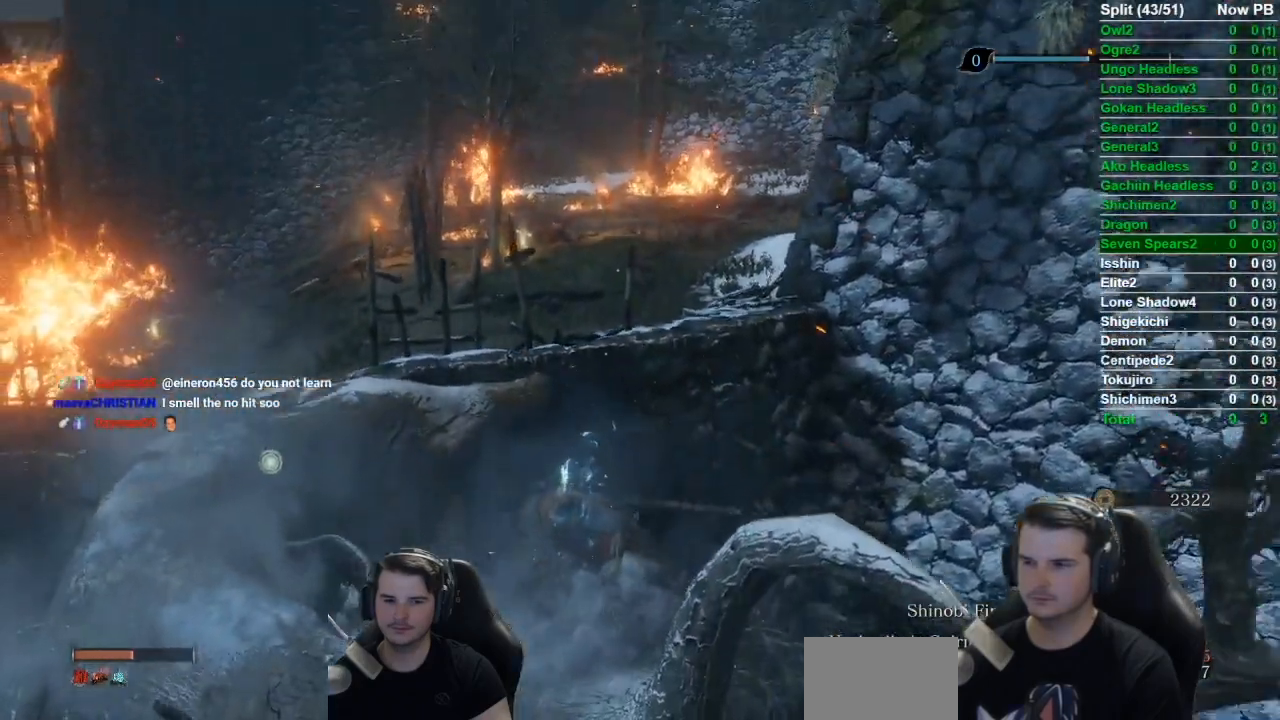
{"buttons": [], "left_stick": "center", "right_stick": "up-right", "events": [[67, "right_stick", "up-right"]]}
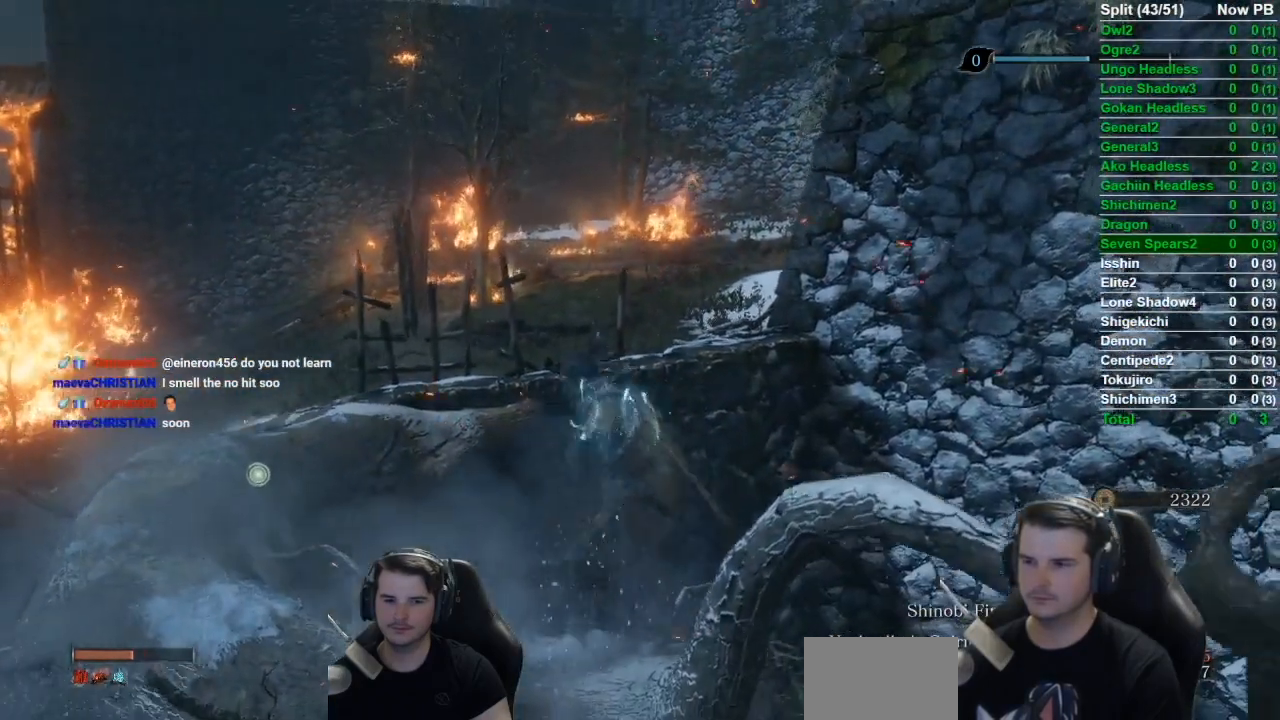
{"buttons": [], "left_stick": "center", "right_stick": "center", "events": [[67, "right_stick", "up"], [233, "right_stick", "center"]]}
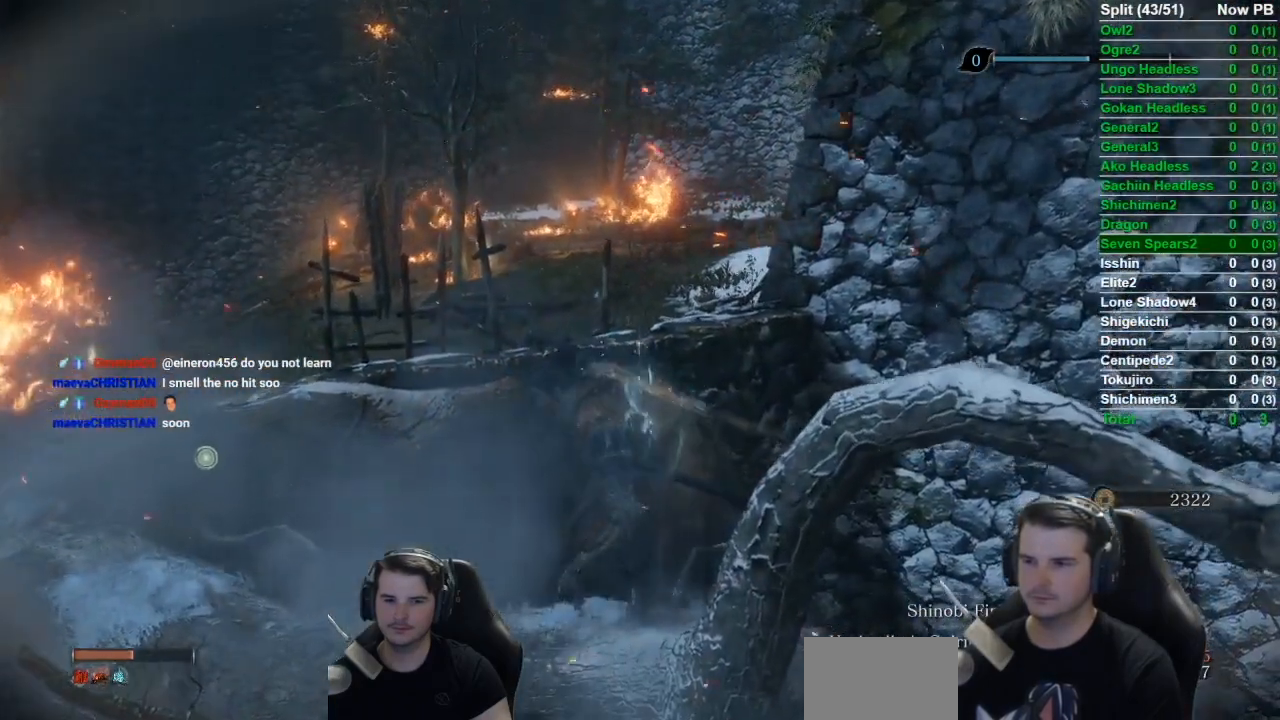
{"buttons": [], "left_stick": "center", "right_stick": "right", "events": [[334, "right_stick", "right"]]}
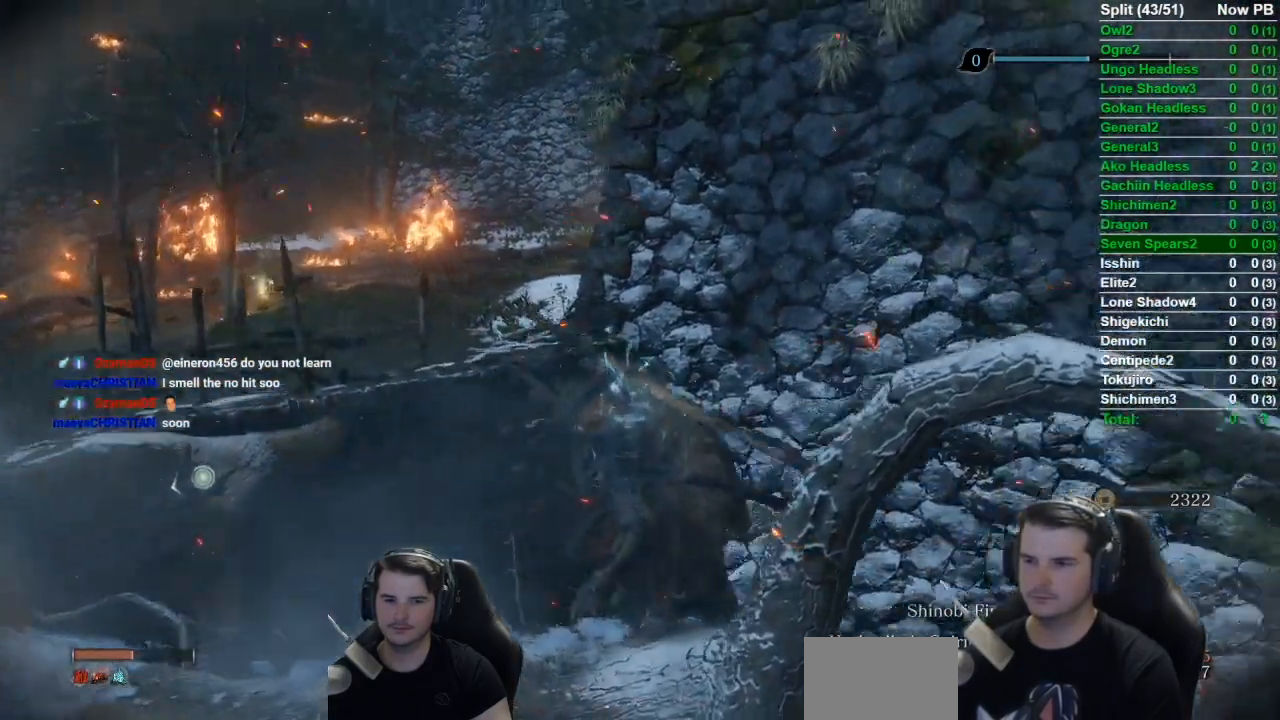
{"buttons": [], "left_stick": "center", "right_stick": "center", "events": [[400, "right_stick", "center"]]}
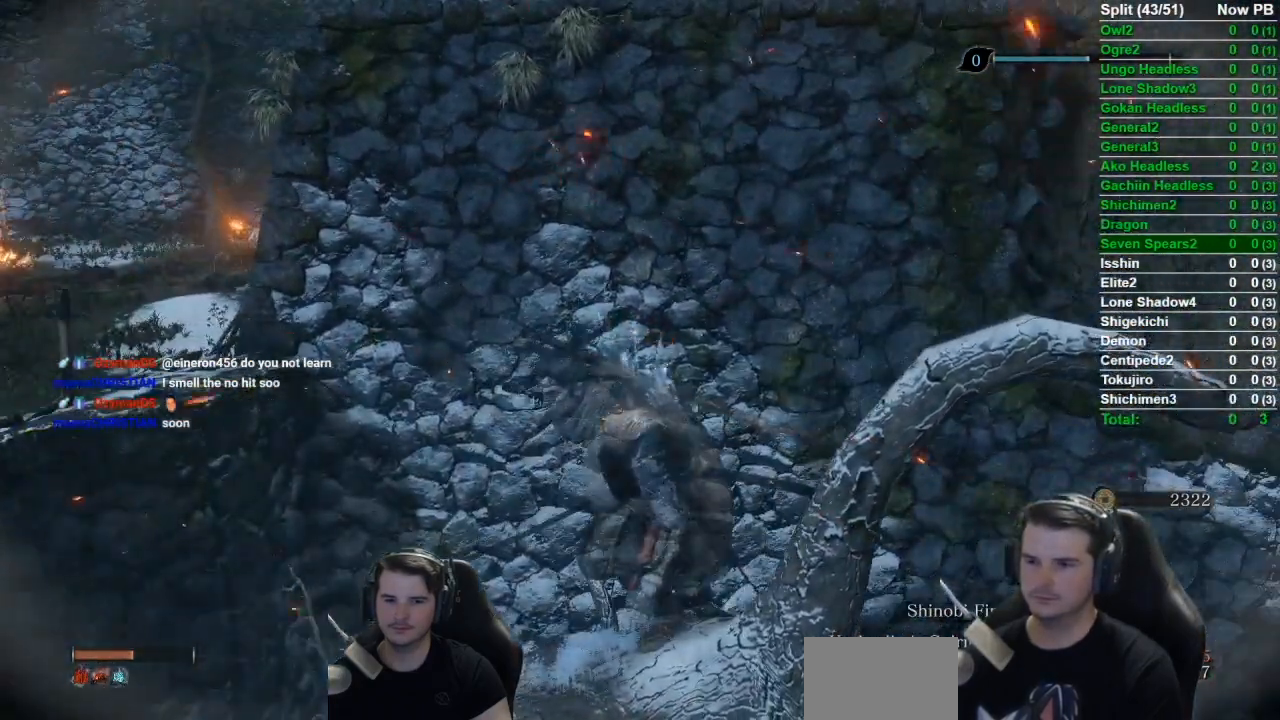
{"buttons": [], "left_stick": "center", "right_stick": "left", "events": [[301, "right_stick", "left"]]}